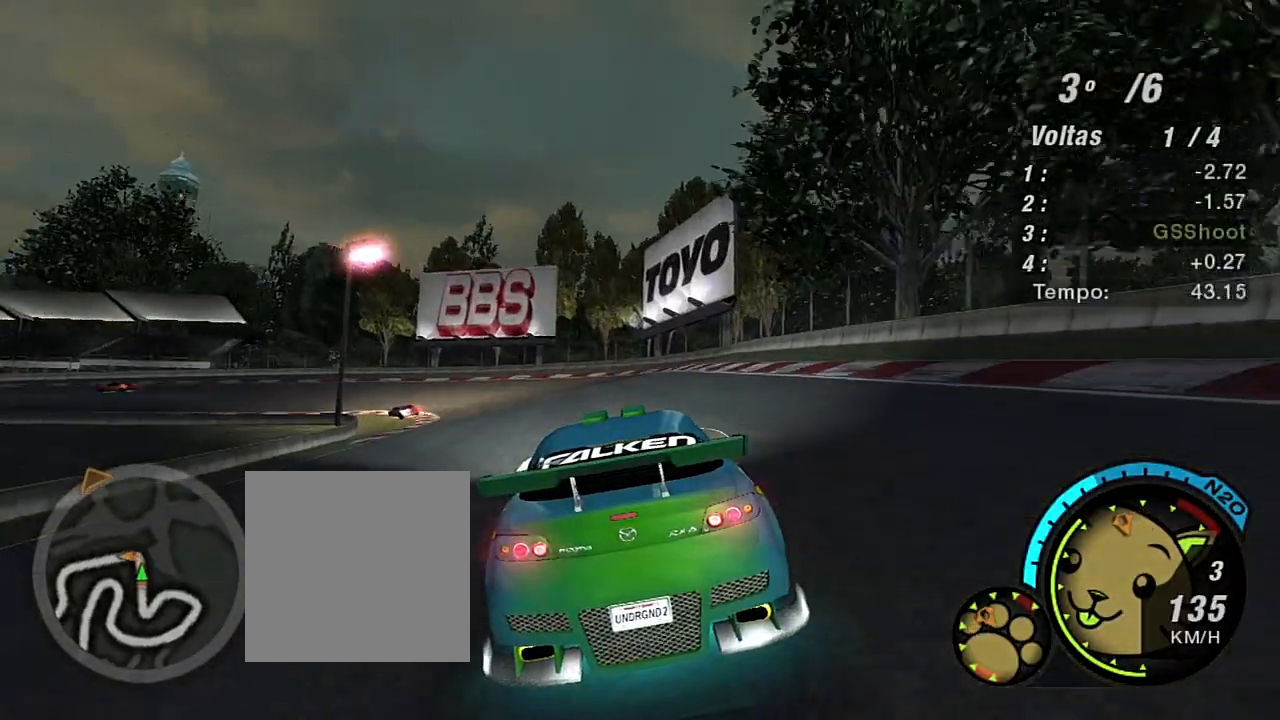
Gameplay with a controller (Xbox layout); each line is a JSON object with the inputs held at the frame after it. "events" lists button and stick changes between this image and that frame as [ms after this image, input, new state], when the widget could be followed in between. Not read: L3.
{"buttons": ["R2"], "left_stick": "up-left", "right_stick": "center", "events": [[200, "left_stick", "left"], [501, "left_stick", "up-left"]]}
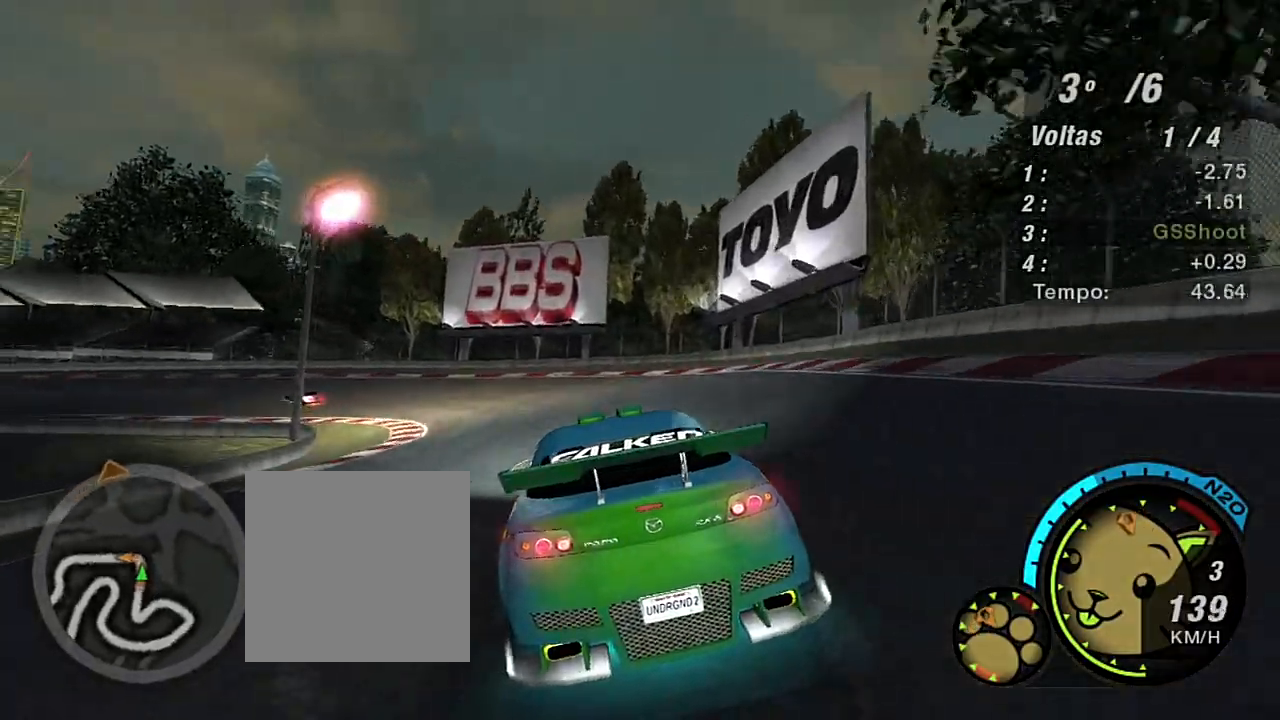
{"buttons": ["R2"], "left_stick": "up-left", "right_stick": "center", "events": []}
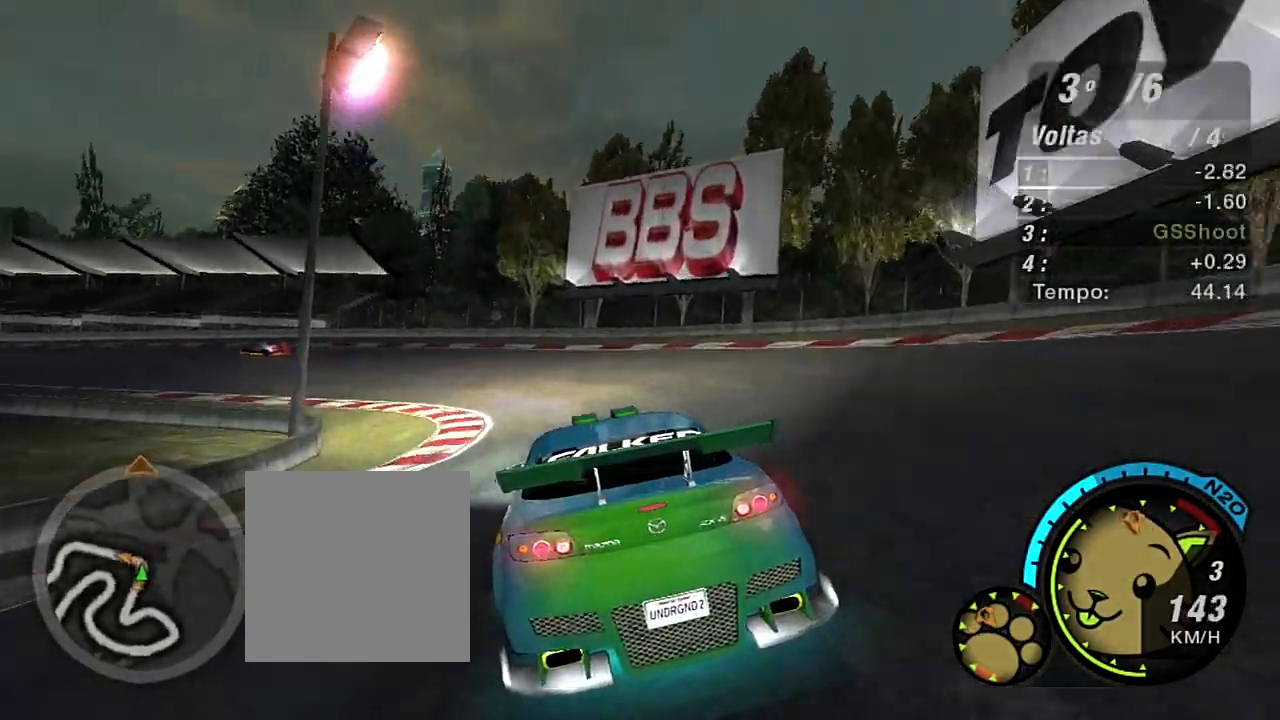
{"buttons": ["R2"], "left_stick": "up-left", "right_stick": "center", "events": []}
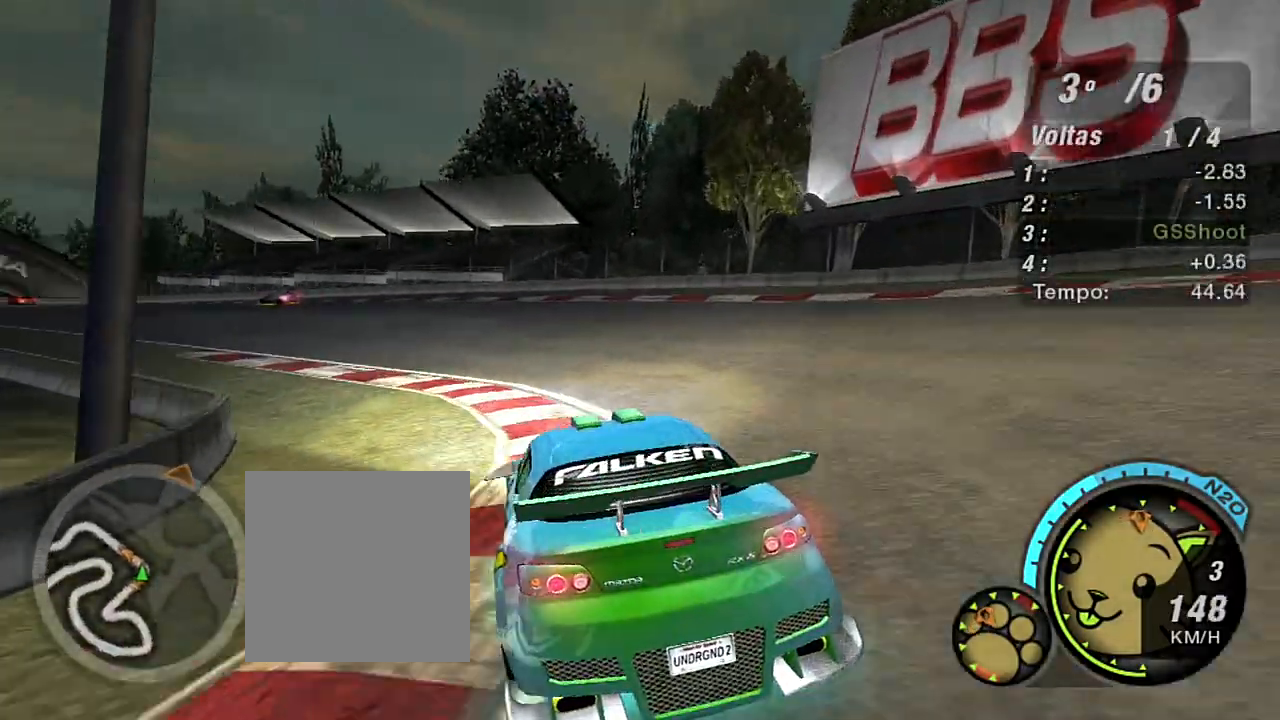
{"buttons": ["R2"], "left_stick": "up-left", "right_stick": "center", "events": []}
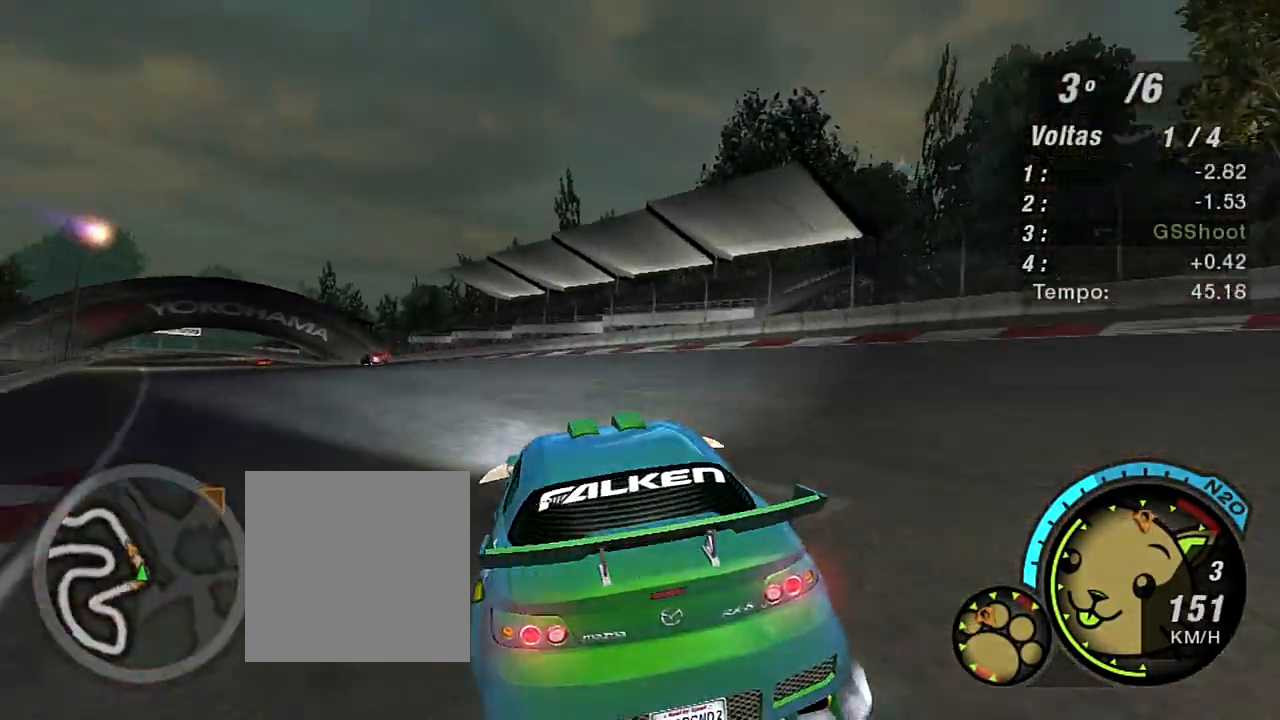
{"buttons": ["R2"], "left_stick": "center", "right_stick": "center", "events": [[401, "left_stick", "center"]]}
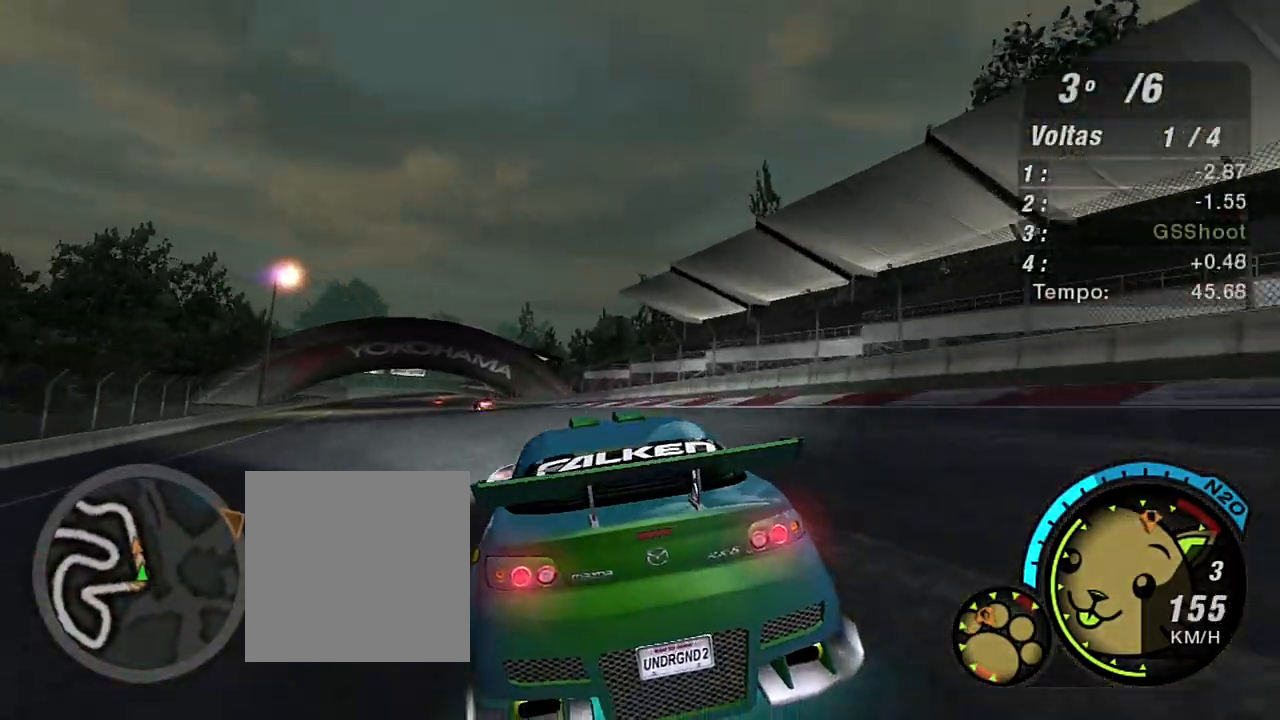
{"buttons": ["R2"], "left_stick": "left", "right_stick": "center", "events": [[367, "left_stick", "left"]]}
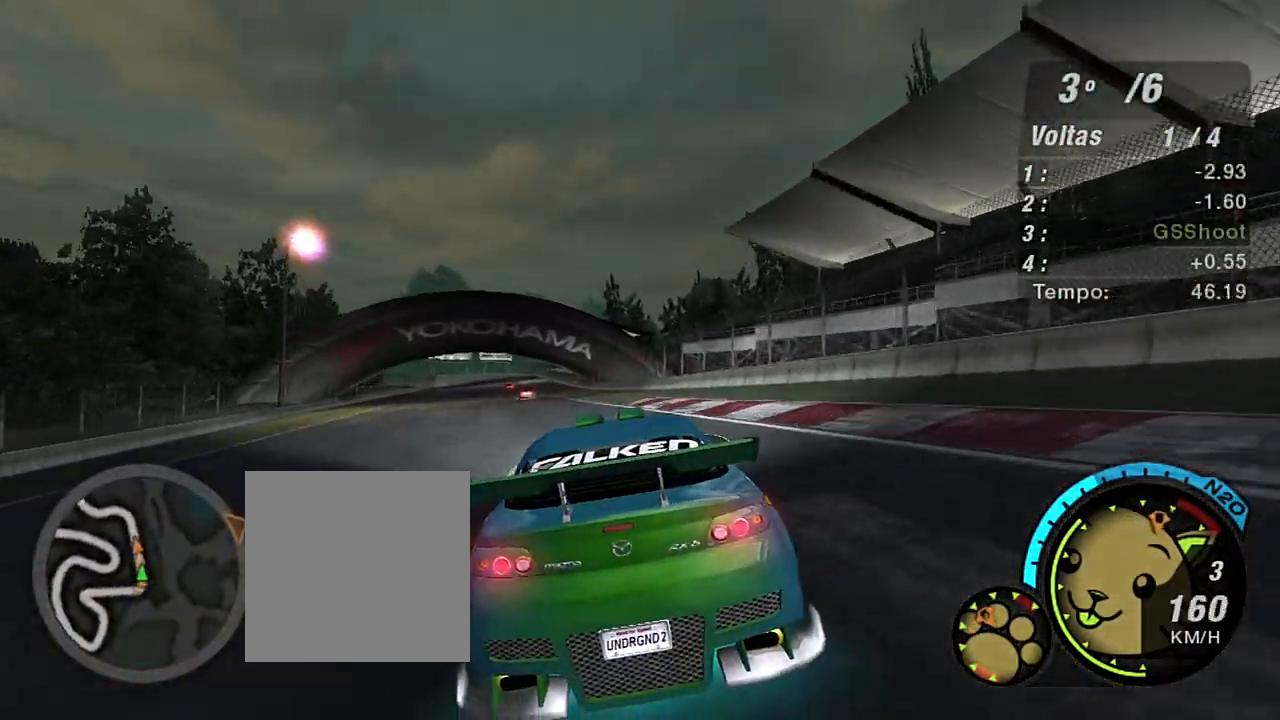
{"buttons": ["R2"], "left_stick": "center", "right_stick": "center", "events": [[67, "left_stick", "center"], [234, "left_stick", "left"], [401, "left_stick", "center"]]}
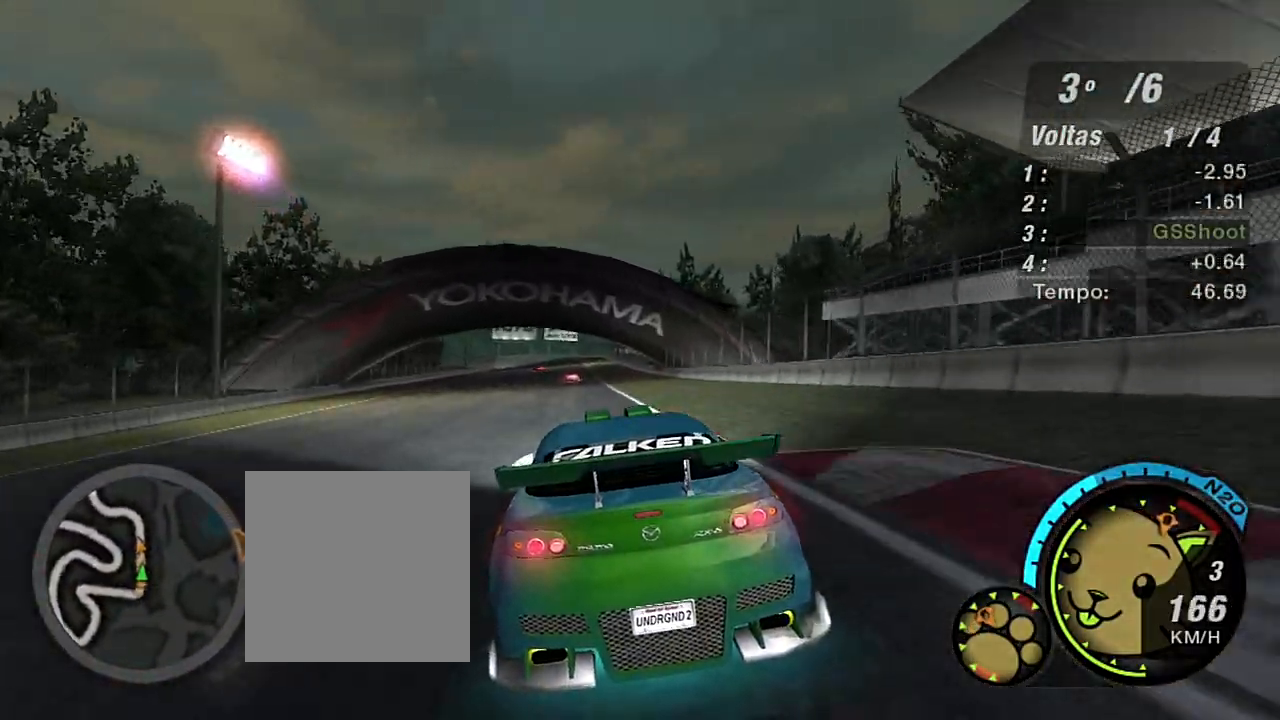
{"buttons": ["R1", "R2"], "left_stick": "up-right", "right_stick": "center", "events": [[367, "left_stick", "up-right"], [467, "R1", "down"]]}
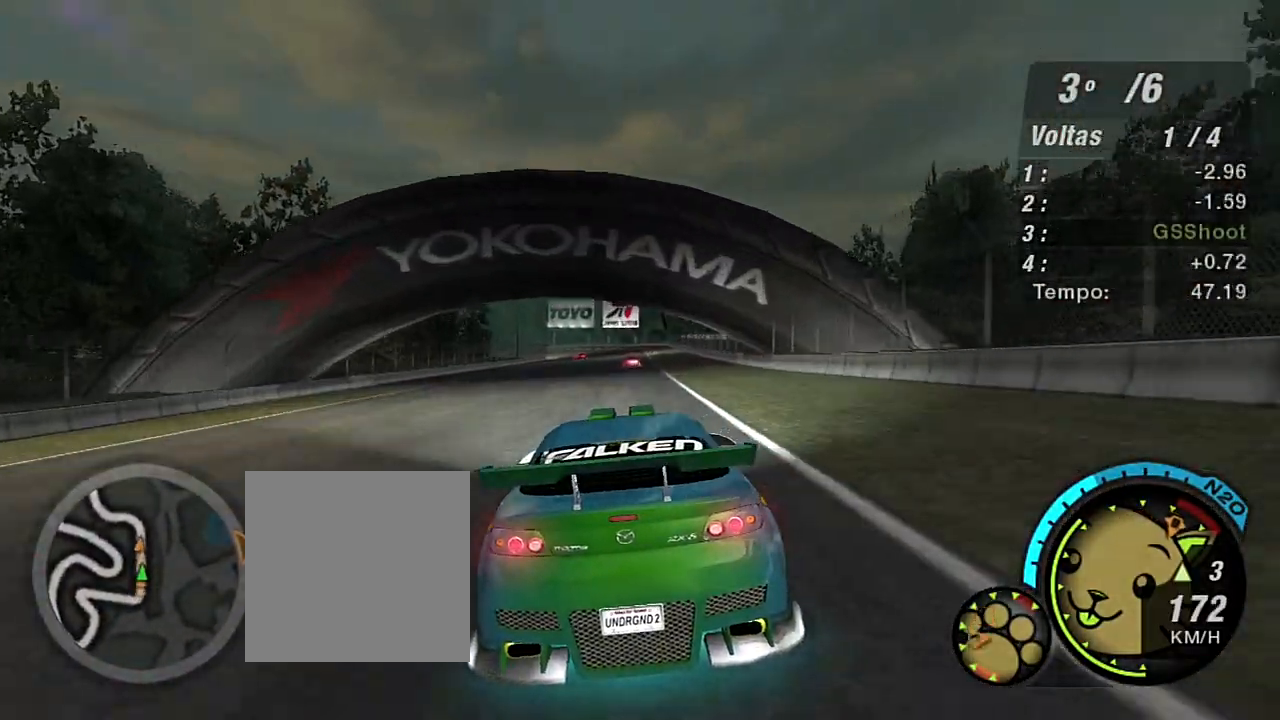
{"buttons": ["R2"], "left_stick": "center", "right_stick": "center", "events": [[34, "left_stick", "center"], [100, "left_stick", "up-right"], [134, "R1", "up"], [267, "left_stick", "center"]]}
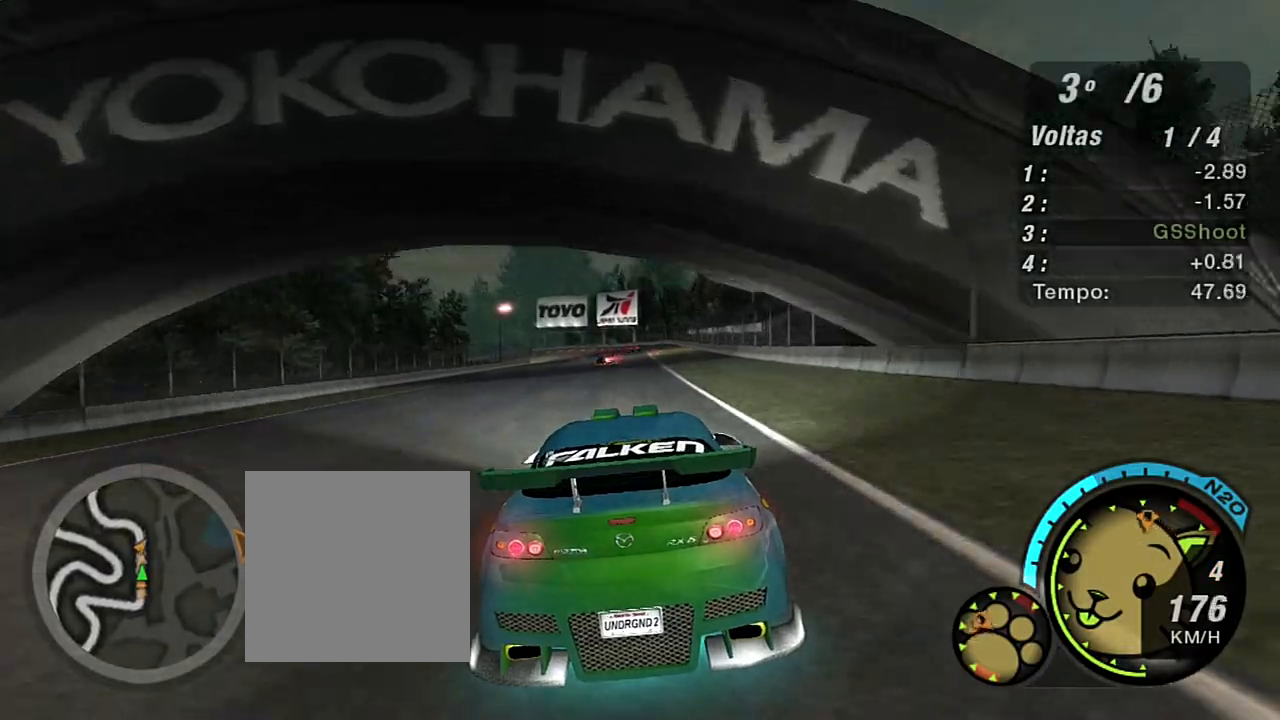
{"buttons": ["R2"], "left_stick": "center", "right_stick": "center", "events": []}
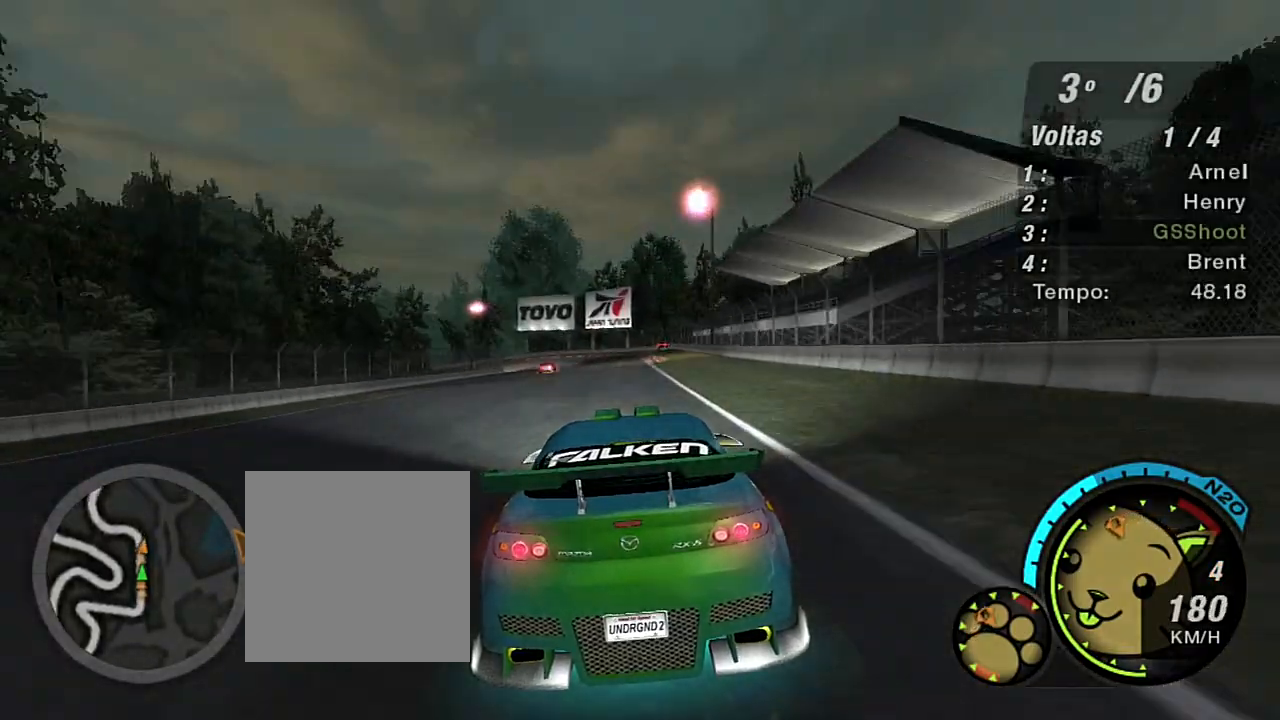
{"buttons": ["R2"], "left_stick": "center", "right_stick": "center", "events": []}
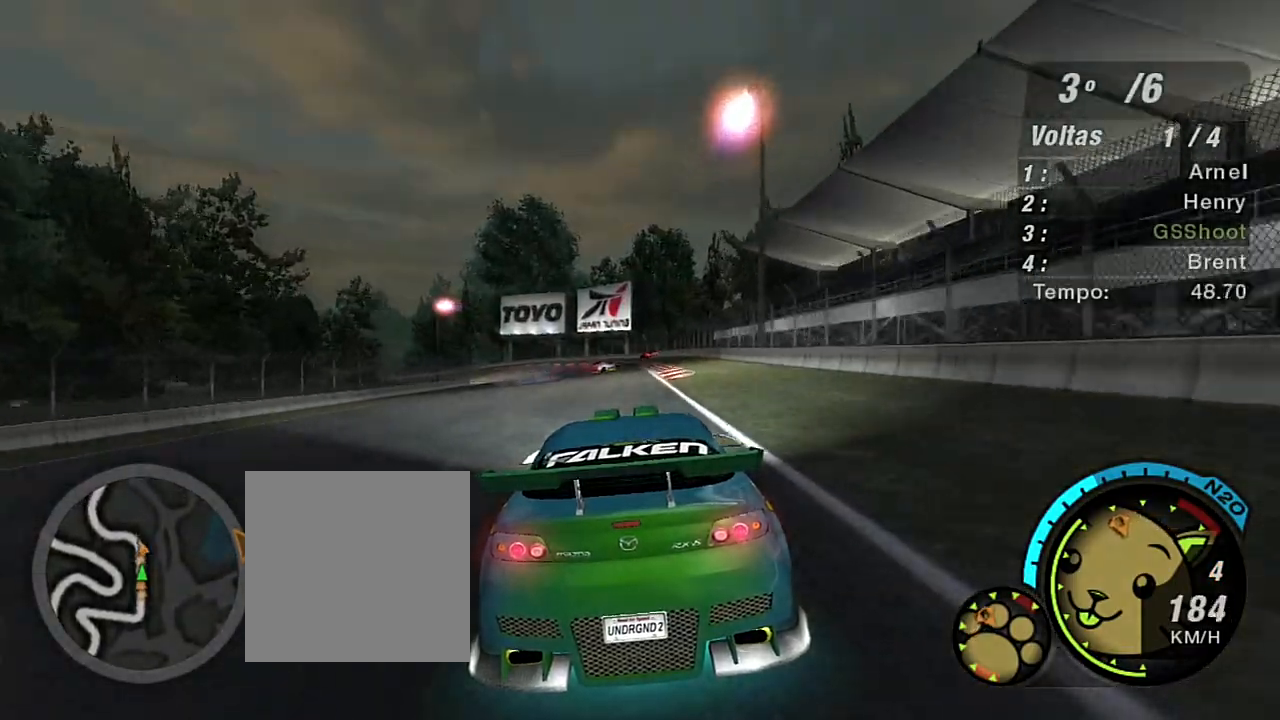
{"buttons": ["R2"], "left_stick": "center", "right_stick": "center", "events": []}
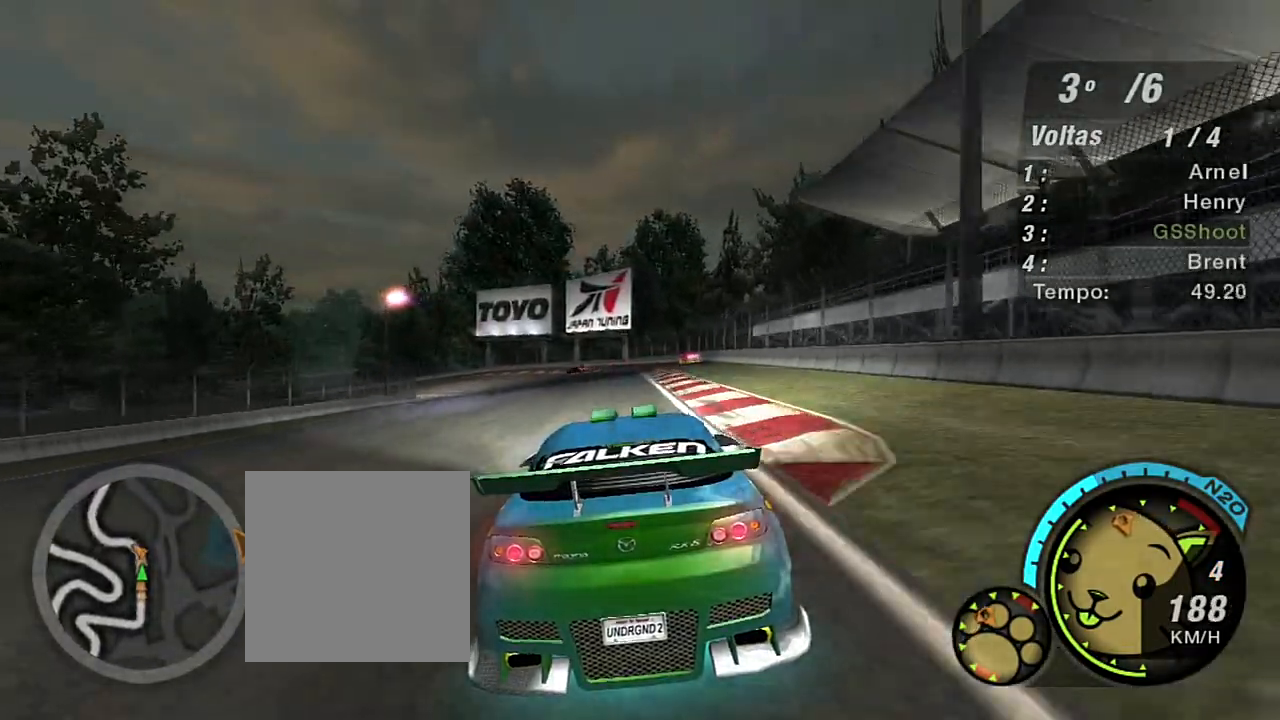
{"buttons": ["R2"], "left_stick": "left", "right_stick": "center", "events": [[167, "left_stick", "left"]]}